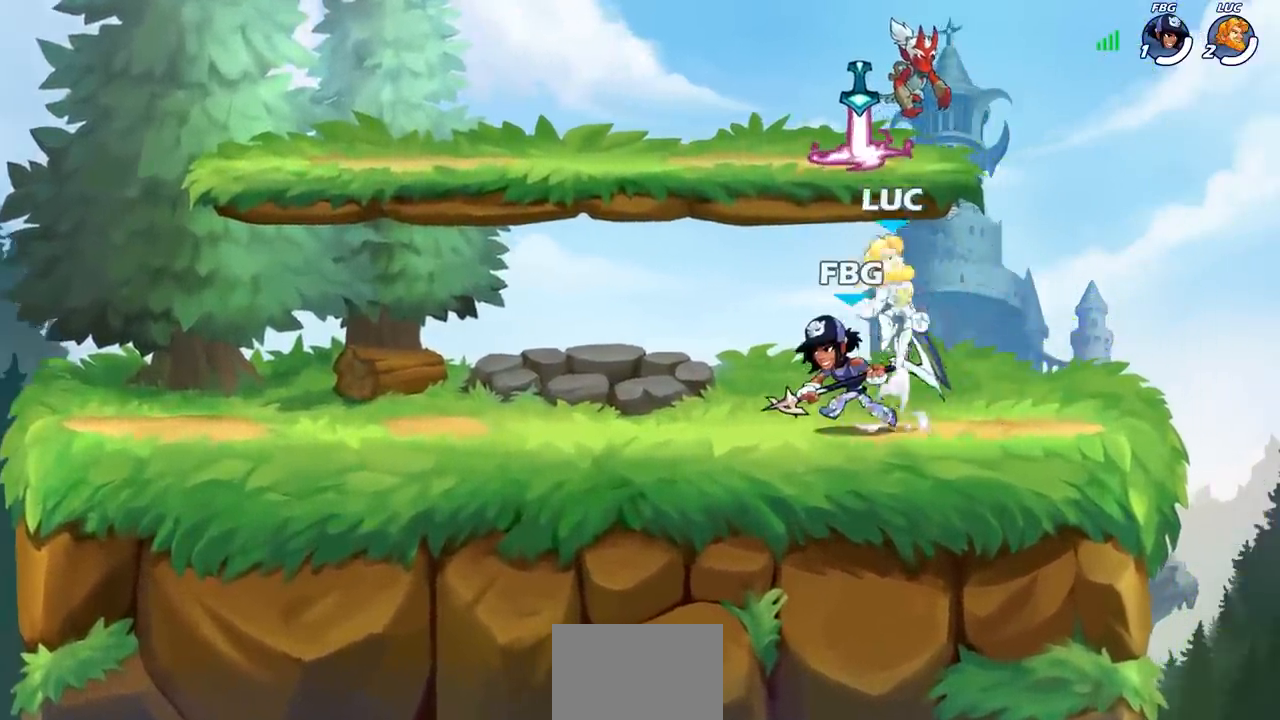
Gameplay with a controller (PlayStation layout); each line is a JSON object with the inputs held at the frame after it. "events" lists button and stick changes between this image and that frame as [ms after this image, input, new state], when the widget could be followed in between.
{"buttons": [], "left_stick": "center", "right_stick": "center", "events": [[50, "CROSS", "up"], [133, "left_stick", "right"], [217, "R1", "down"], [317, "R1", "up"], [367, "left_stick", "center"]]}
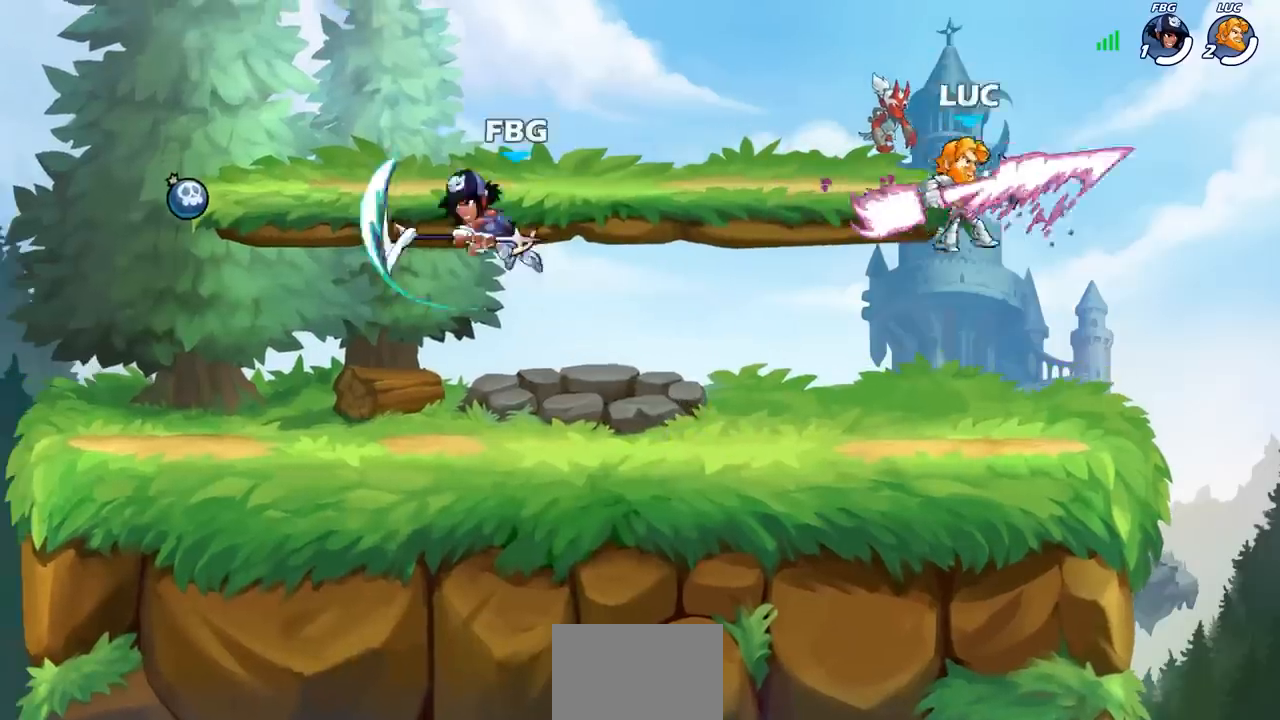
{"buttons": [], "left_stick": "center", "right_stick": "center", "events": []}
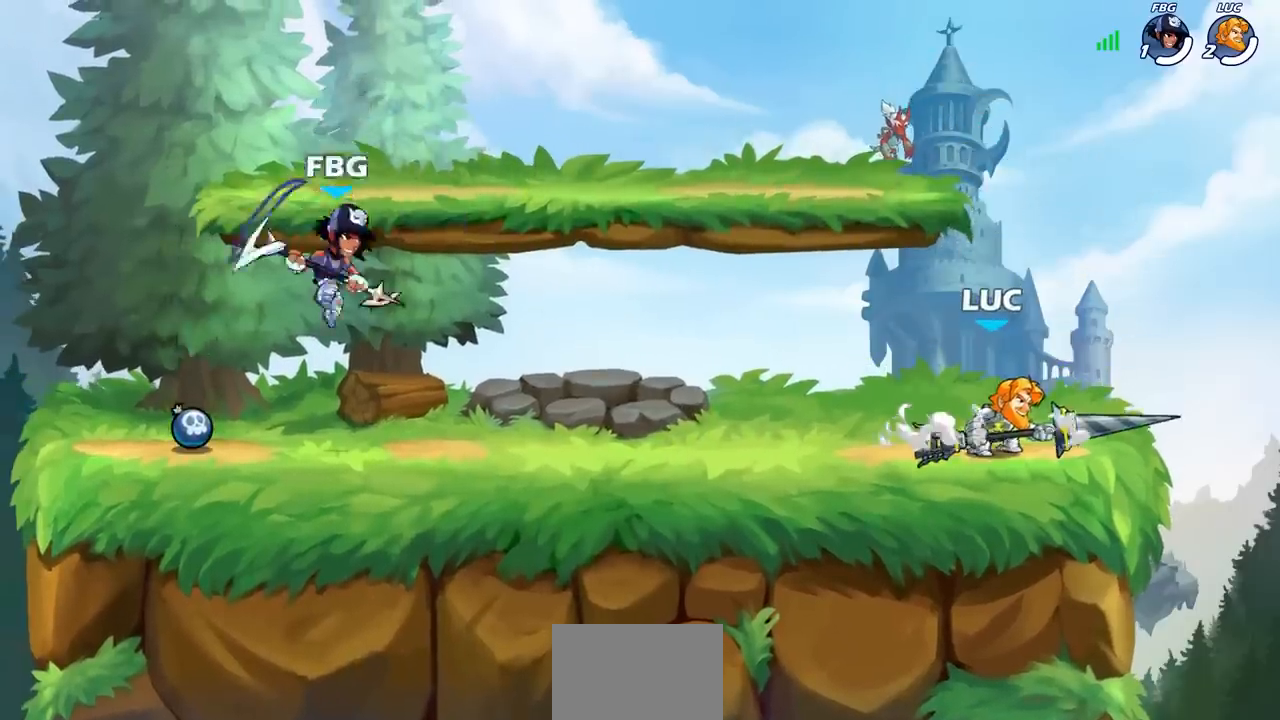
{"buttons": [], "left_stick": "center", "right_stick": "center", "events": []}
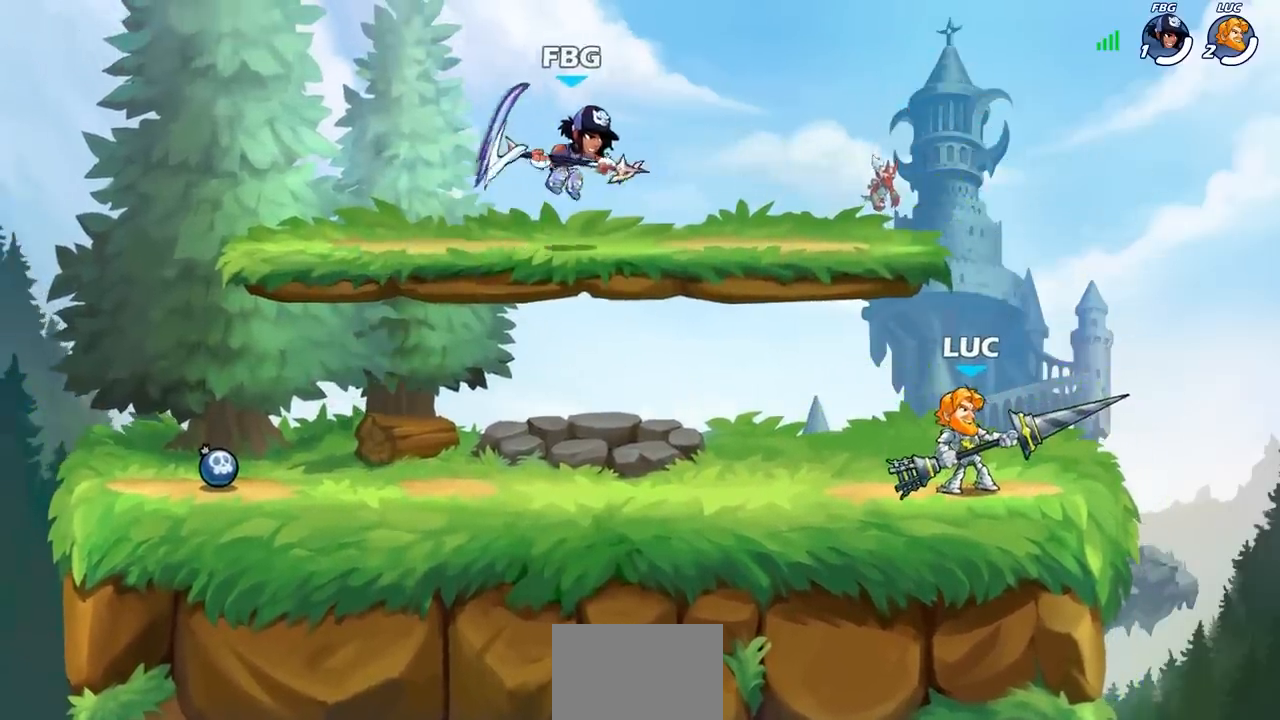
{"buttons": [], "left_stick": "center", "right_stick": "center", "events": []}
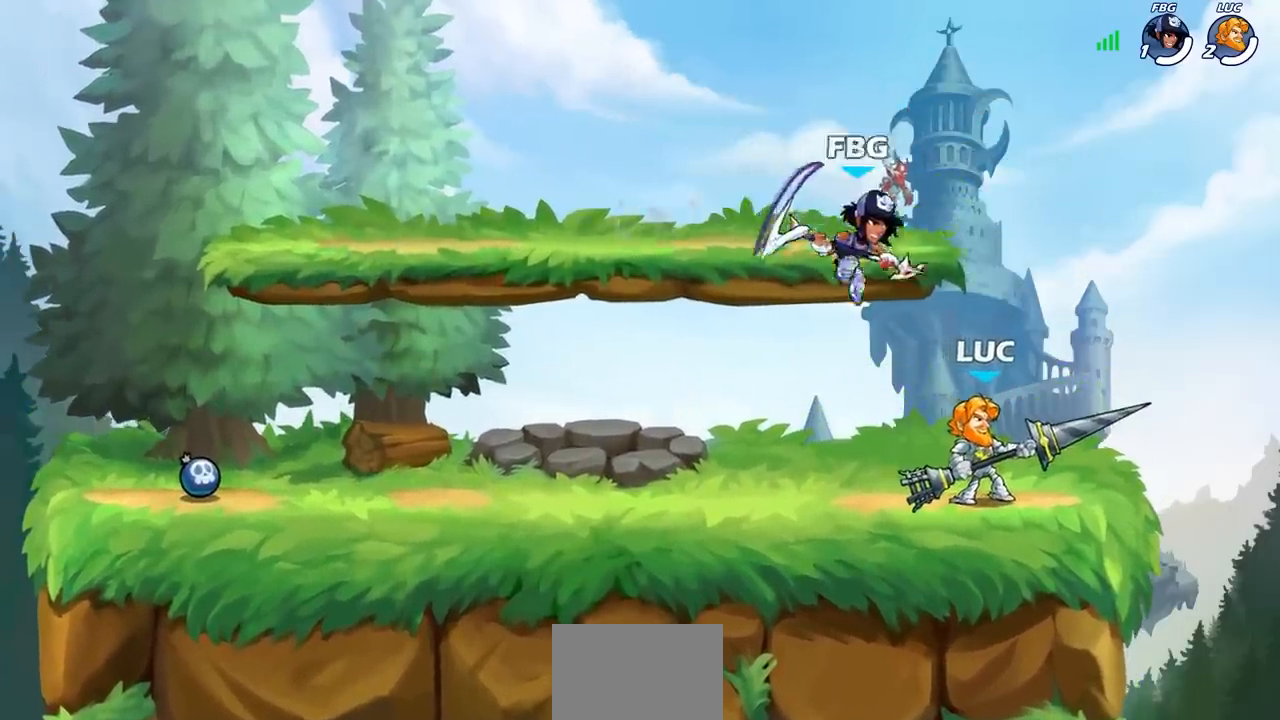
{"buttons": [], "left_stick": "center", "right_stick": "center", "events": [[333, "SQUARE", "down"], [433, "SQUARE", "up"]]}
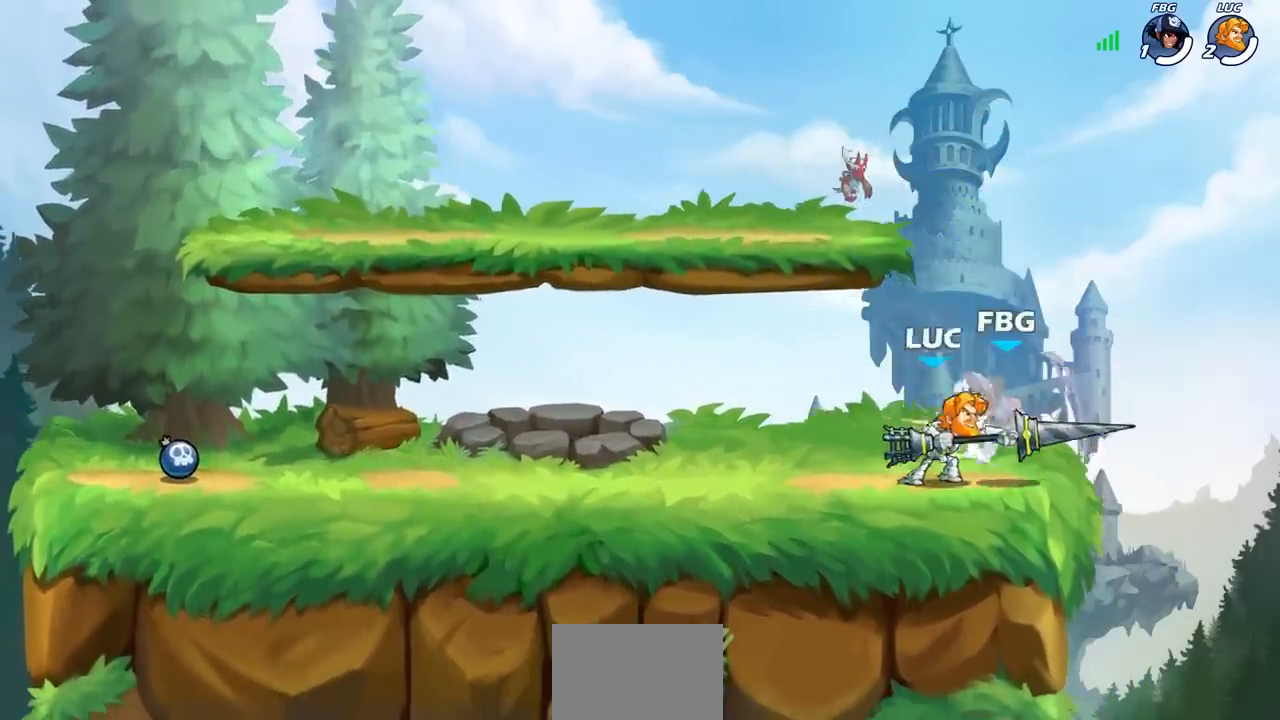
{"buttons": ["SQUARE"], "left_stick": "center", "right_stick": "center", "events": [[33, "SQUARE", "down"], [150, "SQUARE", "up"], [233, "SQUARE", "down"], [333, "SQUARE", "up"], [433, "SQUARE", "down"]]}
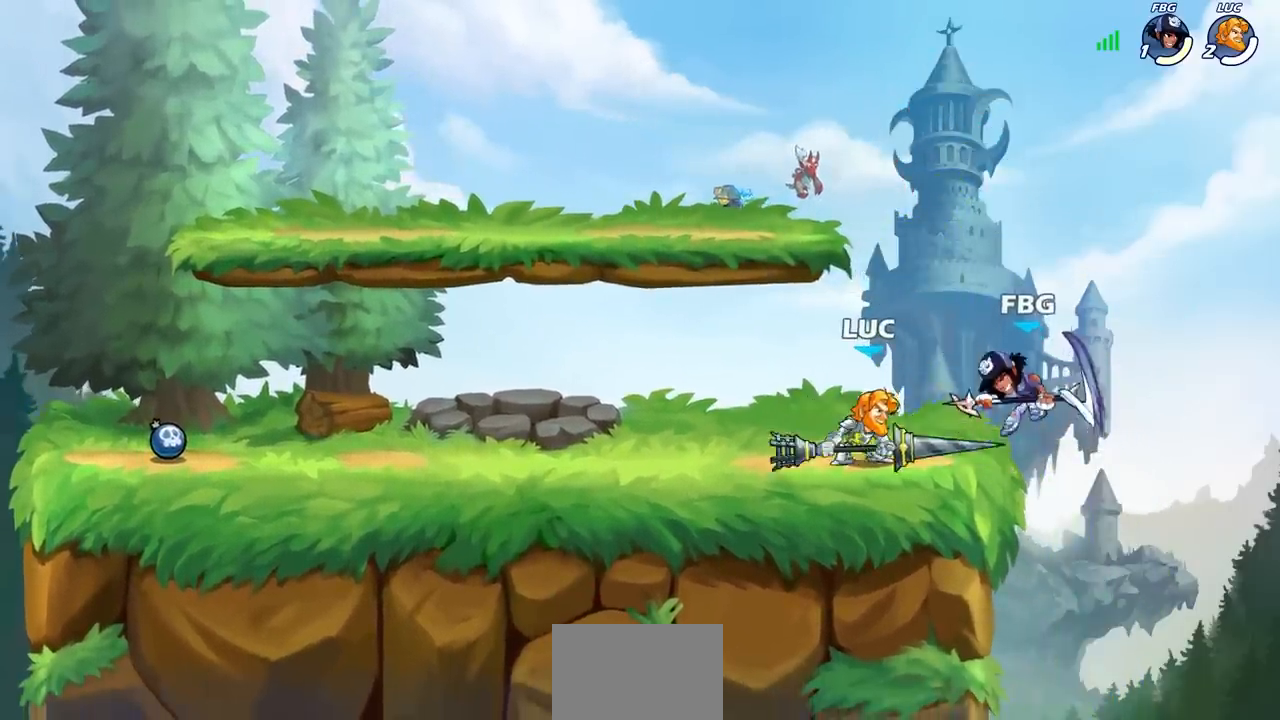
{"buttons": [], "left_stick": "center", "right_stick": "center", "events": [[67, "SQUARE", "up"], [267, "left_stick", "right"], [300, "R1", "down"], [300, "R2", "down"], [333, "SQUARE", "down"], [450, "R1", "up"], [450, "R2", "up"], [450, "SQUARE", "up"], [450, "left_stick", "center"]]}
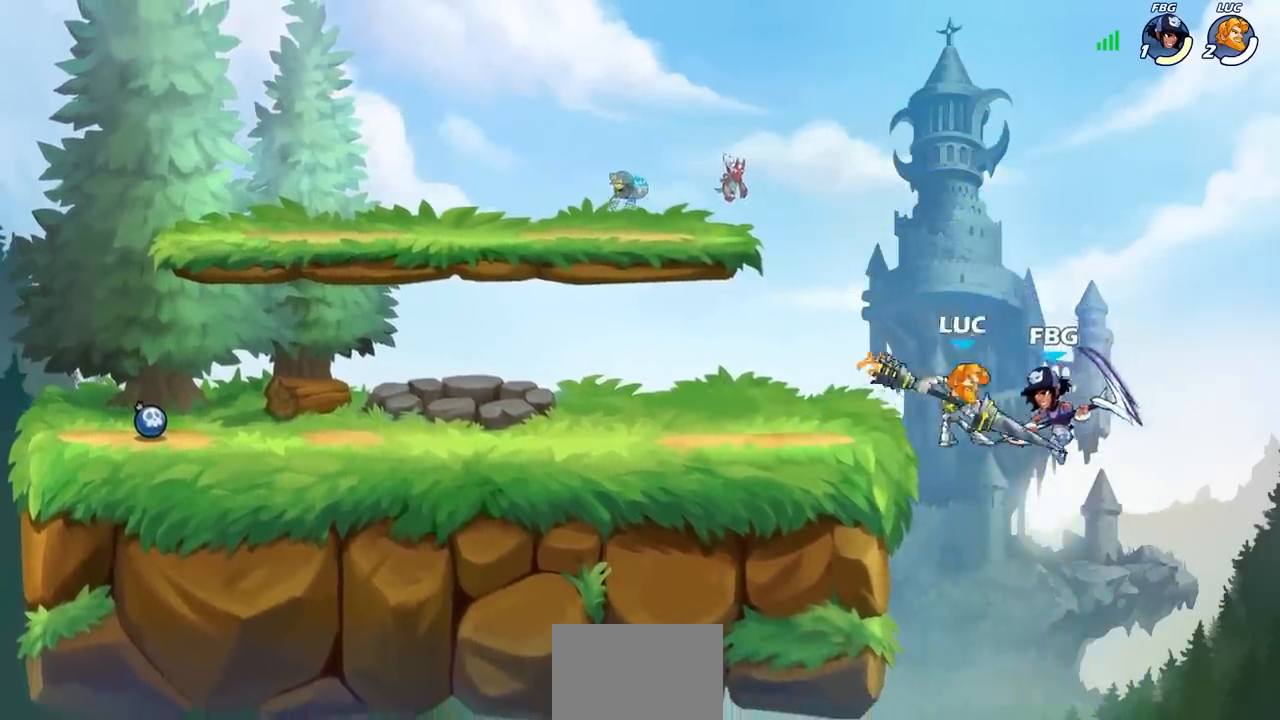
{"buttons": [], "left_stick": "center", "right_stick": "center", "events": [[283, "CROSS", "down"], [283, "left_stick", "down"], [333, "SQUARE", "down"], [400, "CROSS", "up"], [433, "SQUARE", "up"], [483, "left_stick", "center"]]}
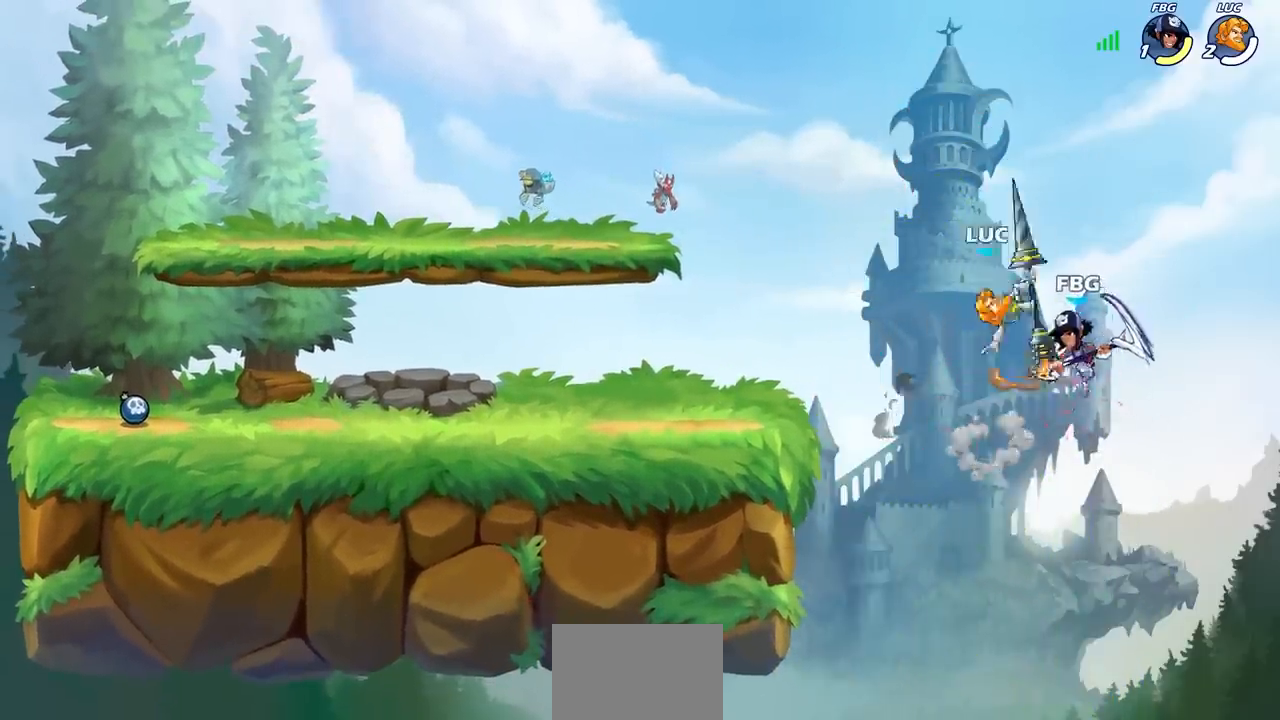
{"buttons": ["CIRCLE"], "left_stick": "center", "right_stick": "center", "events": [[267, "left_stick", "right"], [367, "left_stick", "center"], [500, "CIRCLE", "down"]]}
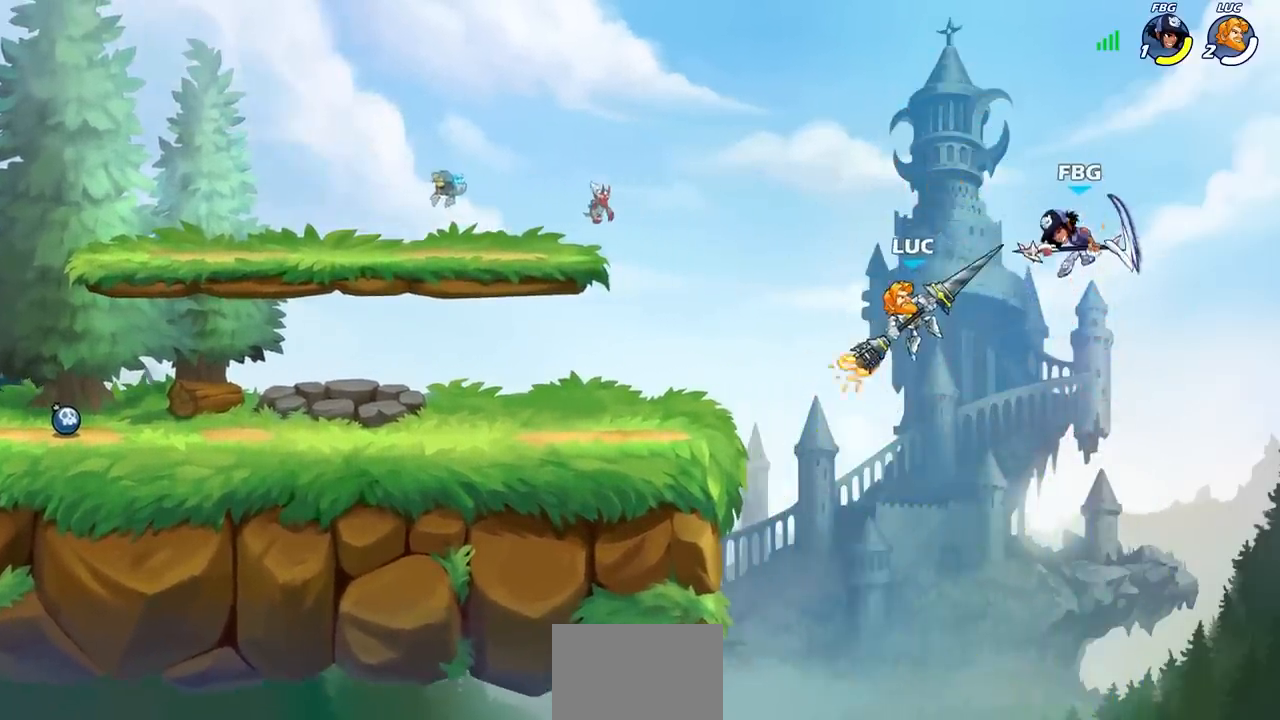
{"buttons": [], "left_stick": "left", "right_stick": "center", "events": [[100, "CIRCLE", "up"], [433, "left_stick", "left"]]}
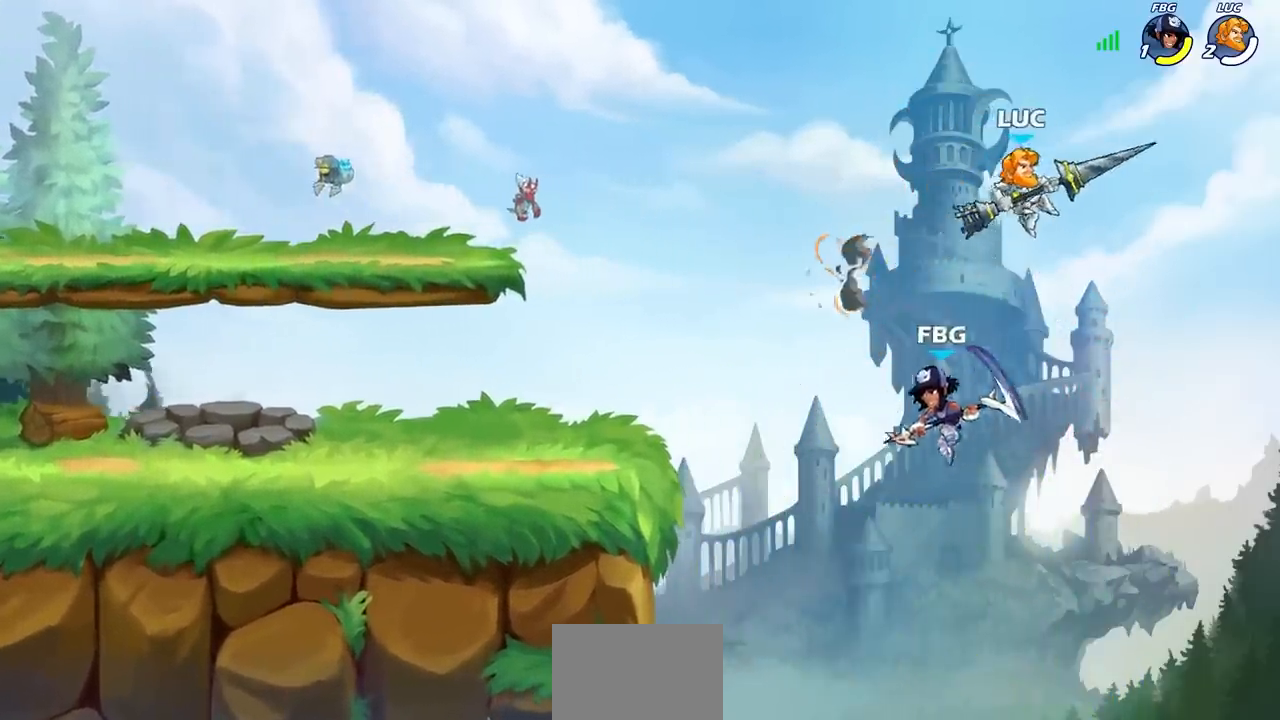
{"buttons": [], "left_stick": "left", "right_stick": "center", "events": [[117, "SQUARE", "down"], [233, "SQUARE", "up"]]}
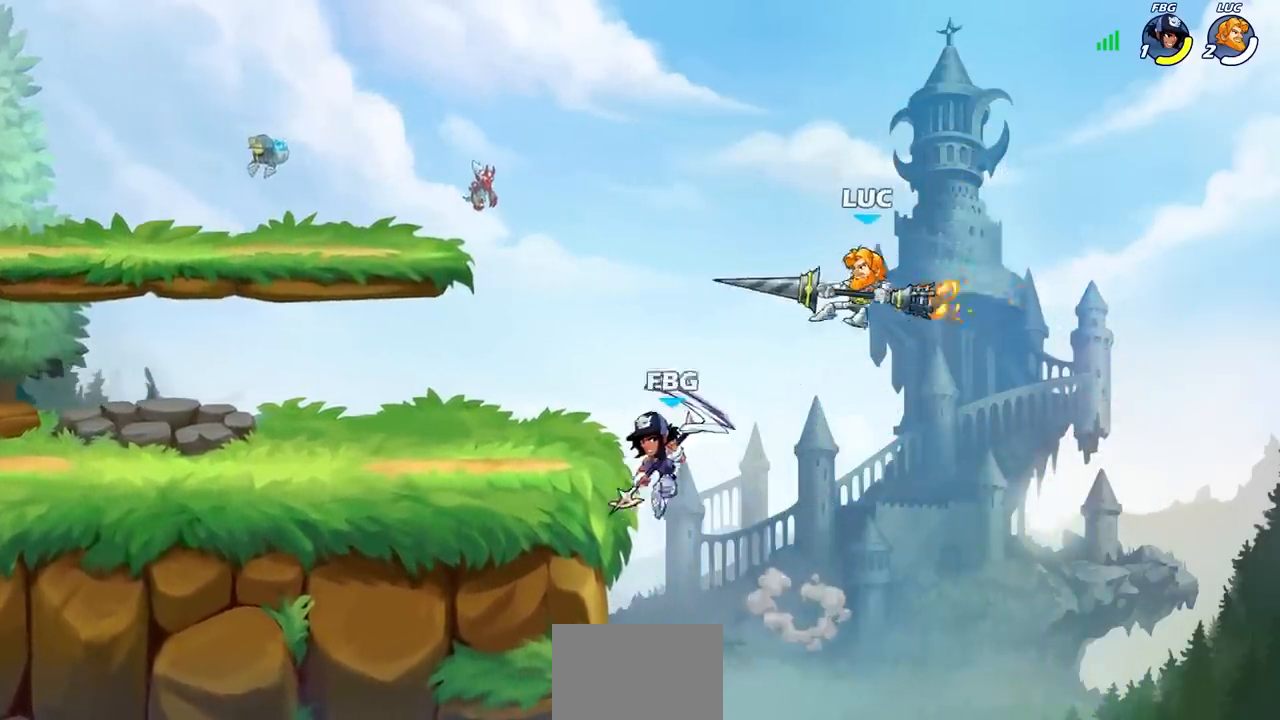
{"buttons": [], "left_stick": "down-left", "right_stick": "center", "events": [[350, "CROSS", "down"], [417, "left_stick", "down-left"], [467, "CROSS", "up"]]}
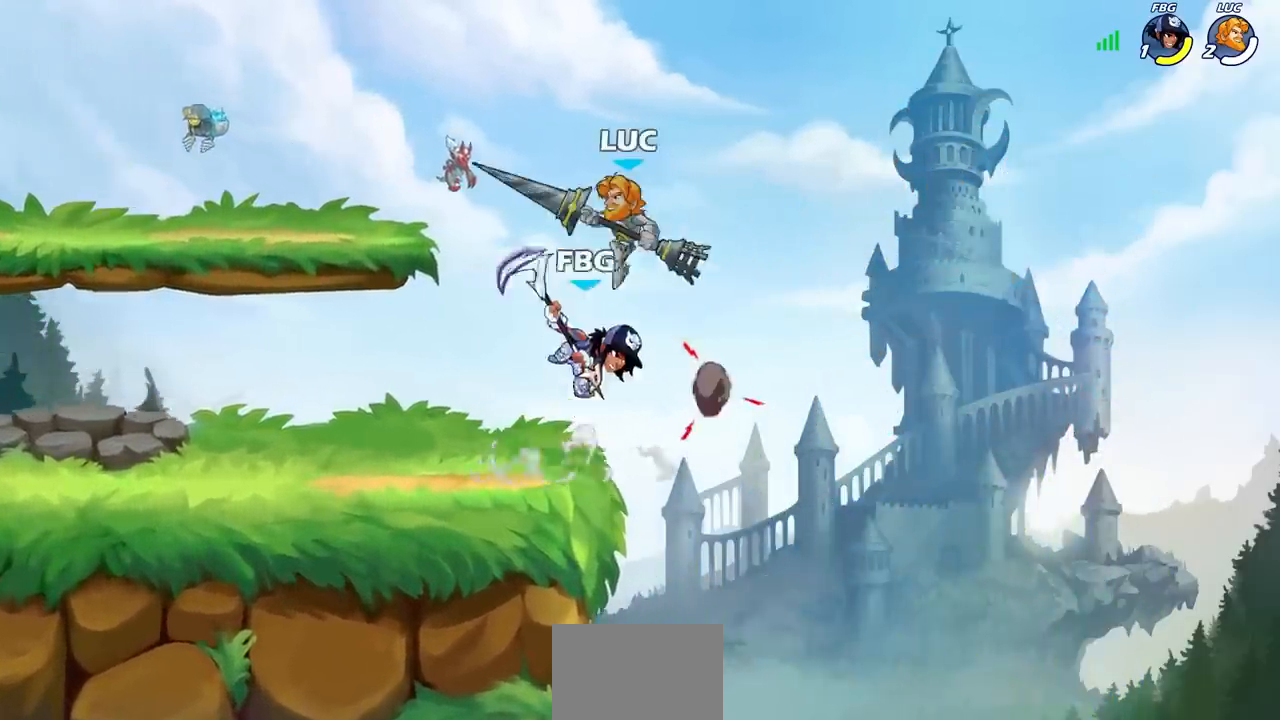
{"buttons": ["SQUARE"], "left_stick": "center", "right_stick": "center", "events": [[83, "left_stick", "center"], [500, "SQUARE", "down"]]}
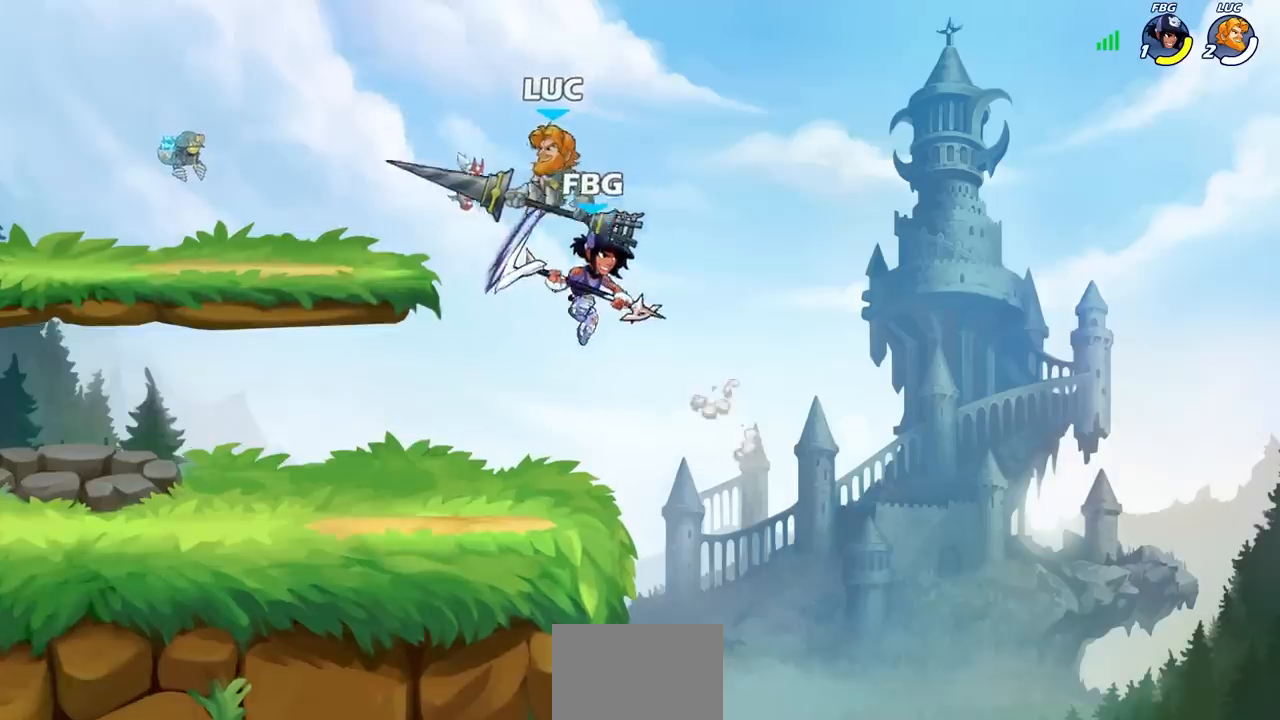
{"buttons": [], "left_stick": "left", "right_stick": "center", "events": [[117, "SQUARE", "up"], [183, "left_stick", "right"], [400, "left_stick", "left"]]}
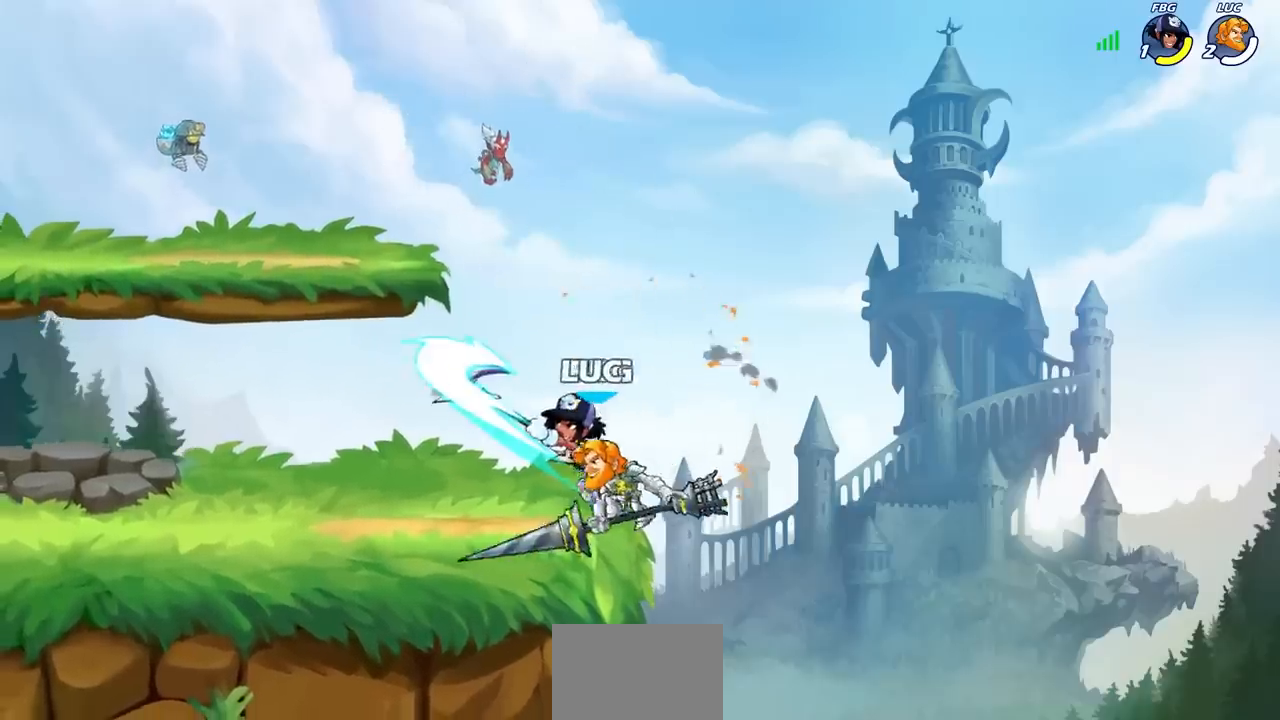
{"buttons": [], "left_stick": "down", "right_stick": "center", "events": [[67, "left_stick", "center"], [300, "left_stick", "down"], [350, "SQUARE", "down"], [450, "SQUARE", "up"]]}
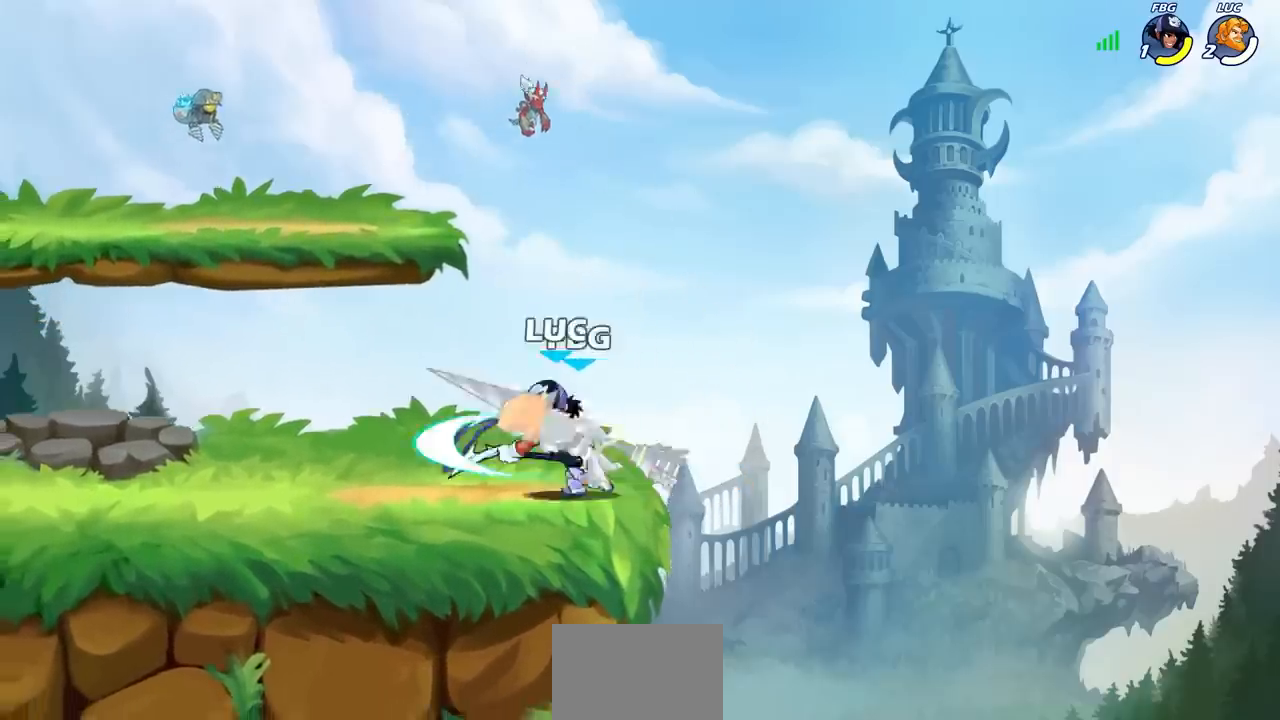
{"buttons": ["R2"], "left_stick": "center", "right_stick": "center", "events": [[33, "left_stick", "center"], [450, "R2", "down"]]}
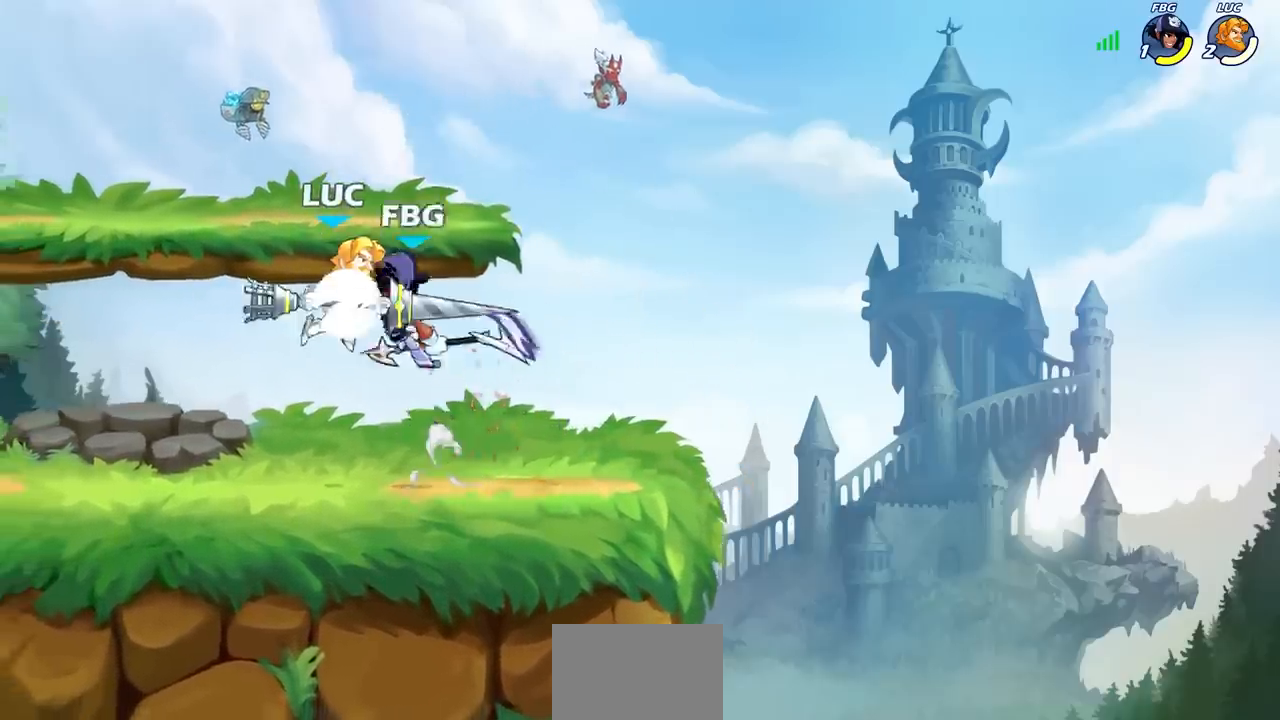
{"buttons": [], "left_stick": "center", "right_stick": "center", "events": [[50, "R1", "down"], [100, "R1", "up"], [100, "R2", "up"], [167, "R1", "down"], [167, "R2", "down"], [317, "R1", "up"], [317, "R2", "up"], [383, "SQUARE", "down"], [483, "SQUARE", "up"]]}
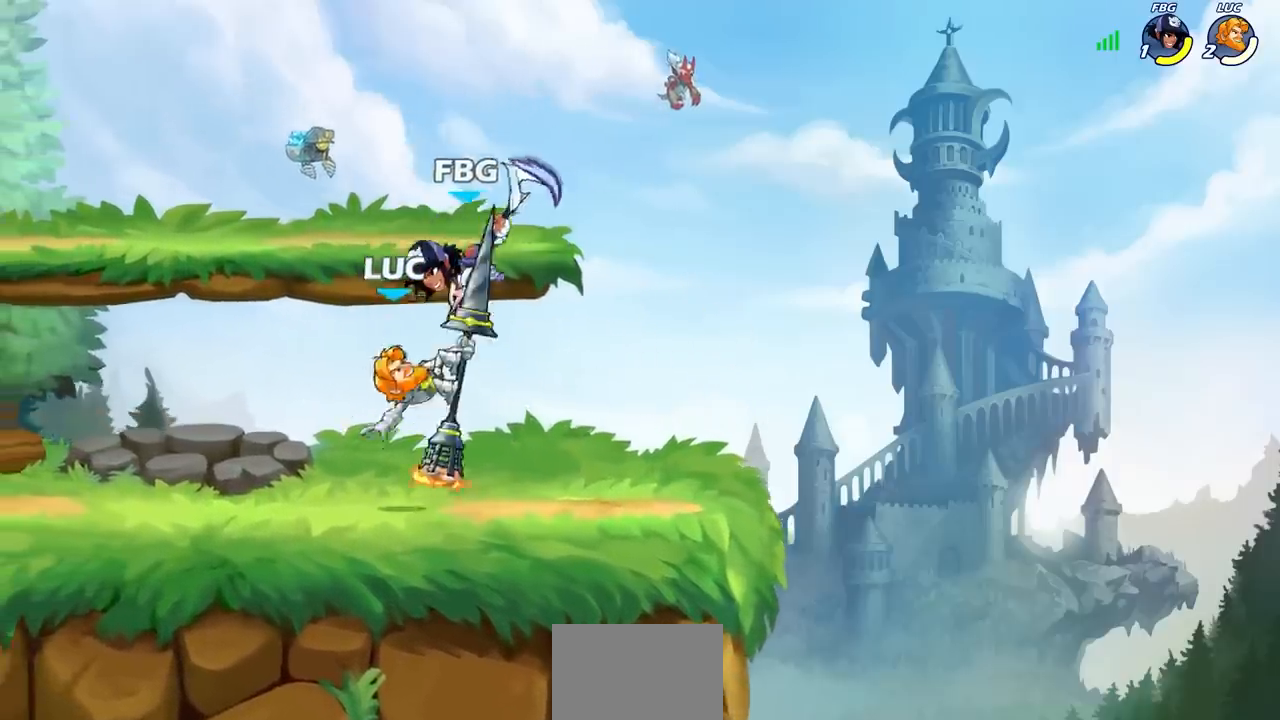
{"buttons": [], "left_stick": "right", "right_stick": "center", "events": [[200, "left_stick", "right"]]}
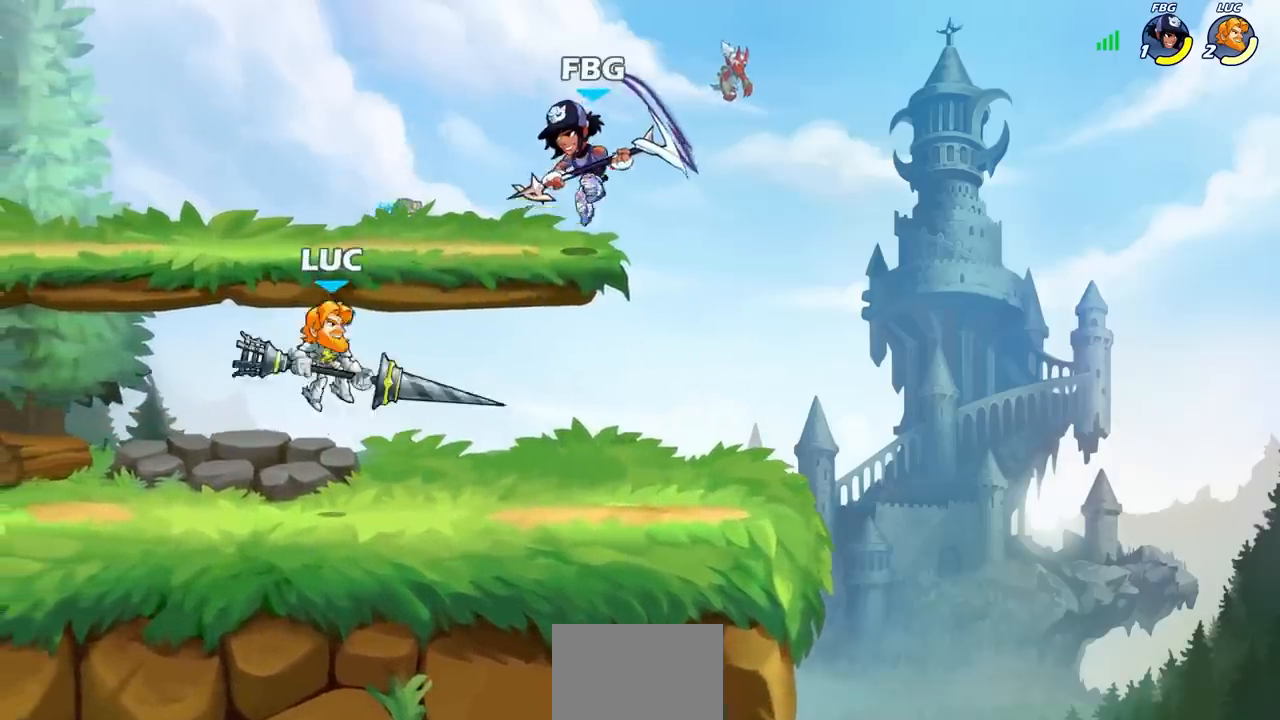
{"buttons": [], "left_stick": "center", "right_stick": "center", "events": [[133, "left_stick", "up-right"], [167, "CIRCLE", "down"], [283, "CIRCLE", "up"], [300, "left_stick", "center"]]}
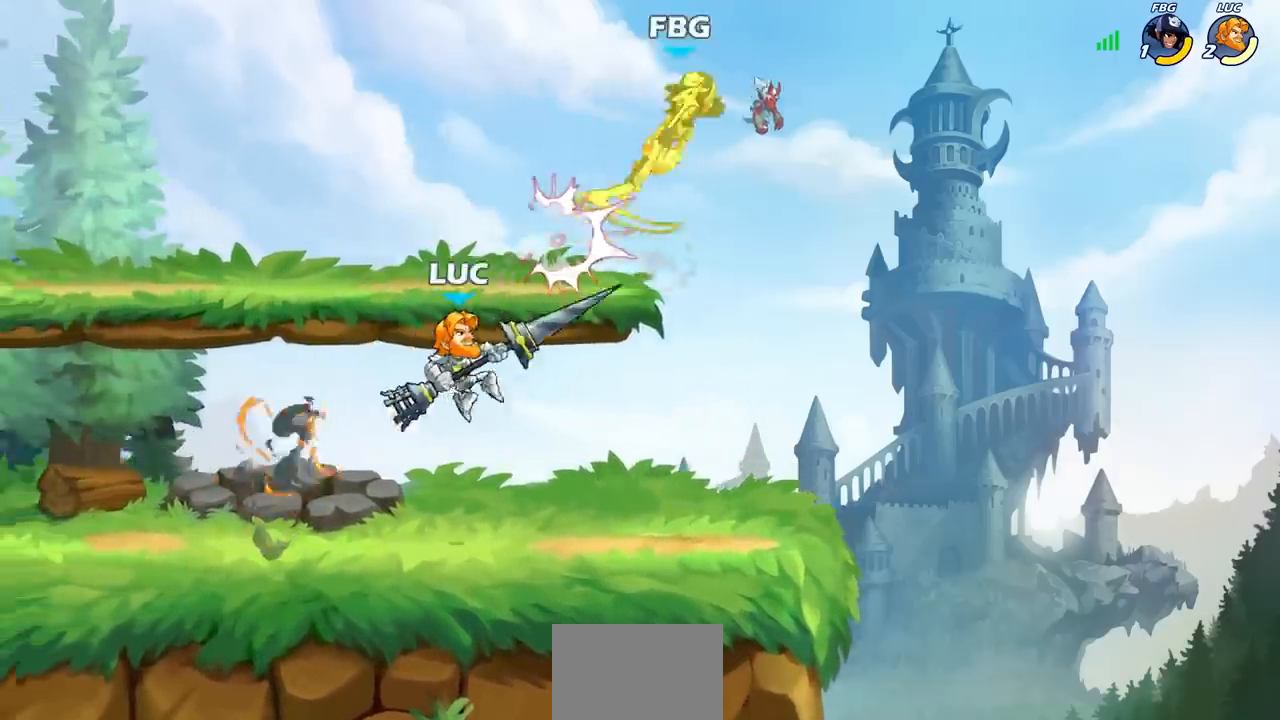
{"buttons": ["SQUARE"], "left_stick": "center", "right_stick": "center", "events": [[167, "left_stick", "right"], [200, "CROSS", "down"], [333, "CROSS", "up"], [417, "CROSS", "down"], [417, "left_stick", "up"], [433, "SQUARE", "down"], [500, "CROSS", "up"], [500, "left_stick", "center"]]}
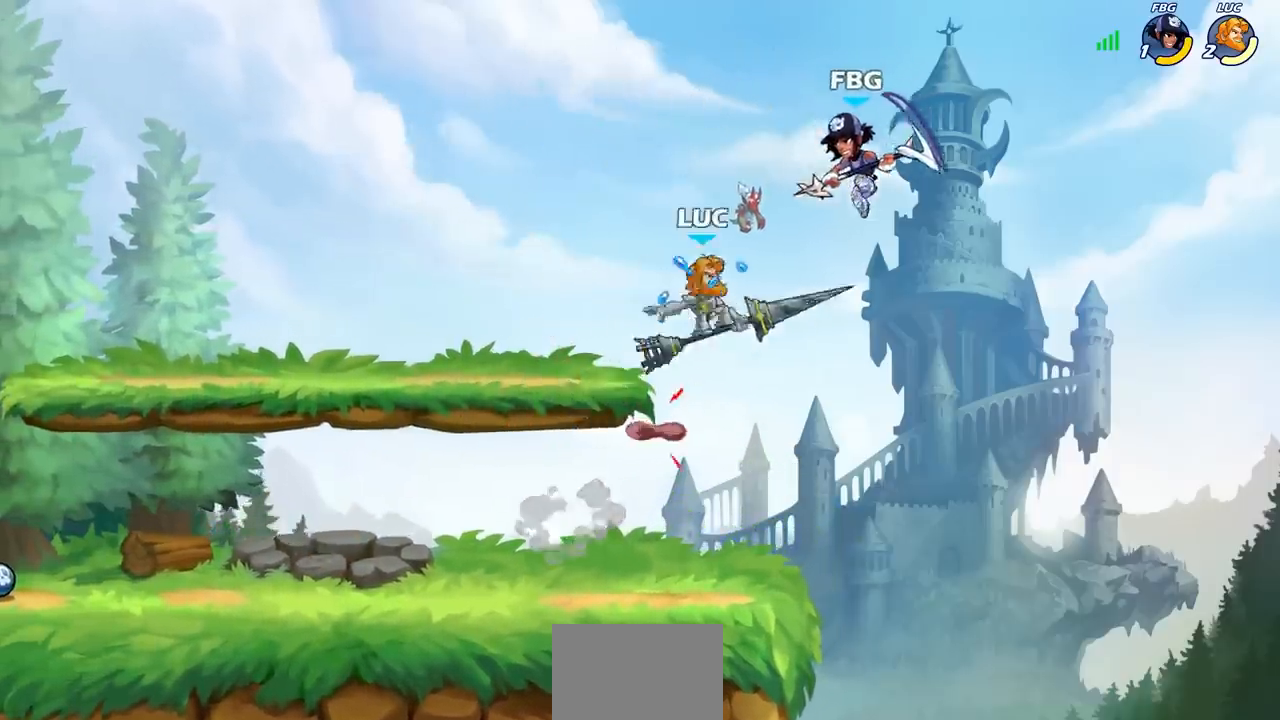
{"buttons": [], "left_stick": "center", "right_stick": "center", "events": [[50, "SQUARE", "up"]]}
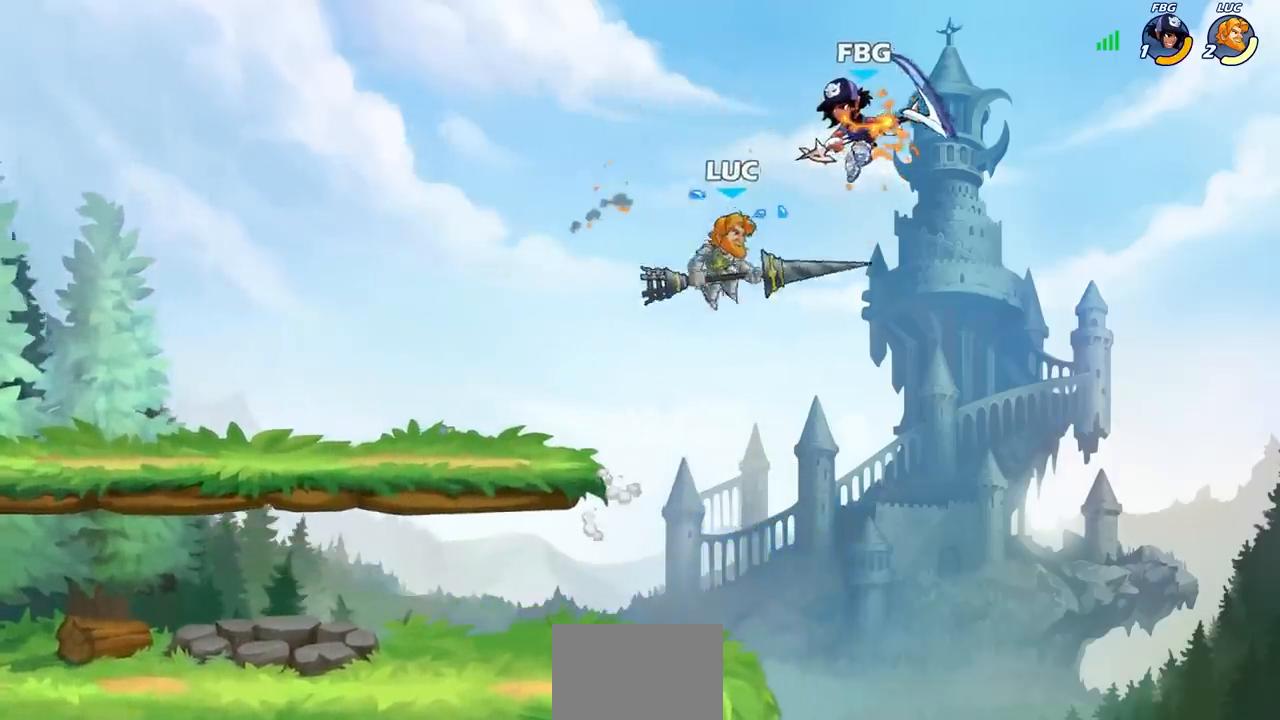
{"buttons": [], "left_stick": "center", "right_stick": "center"}
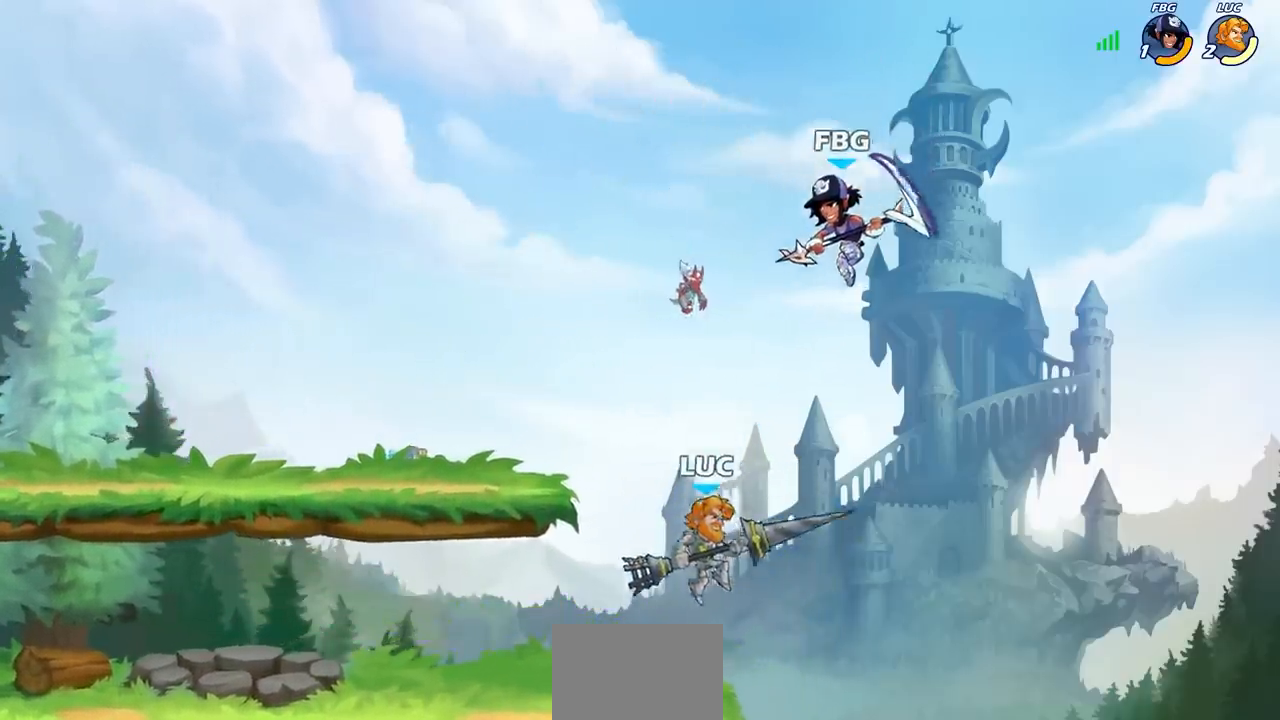
{"buttons": [], "left_stick": "left", "right_stick": "center", "events": [[33, "CIRCLE", "down"], [133, "CIRCLE", "up"], [200, "left_stick", "left"]]}
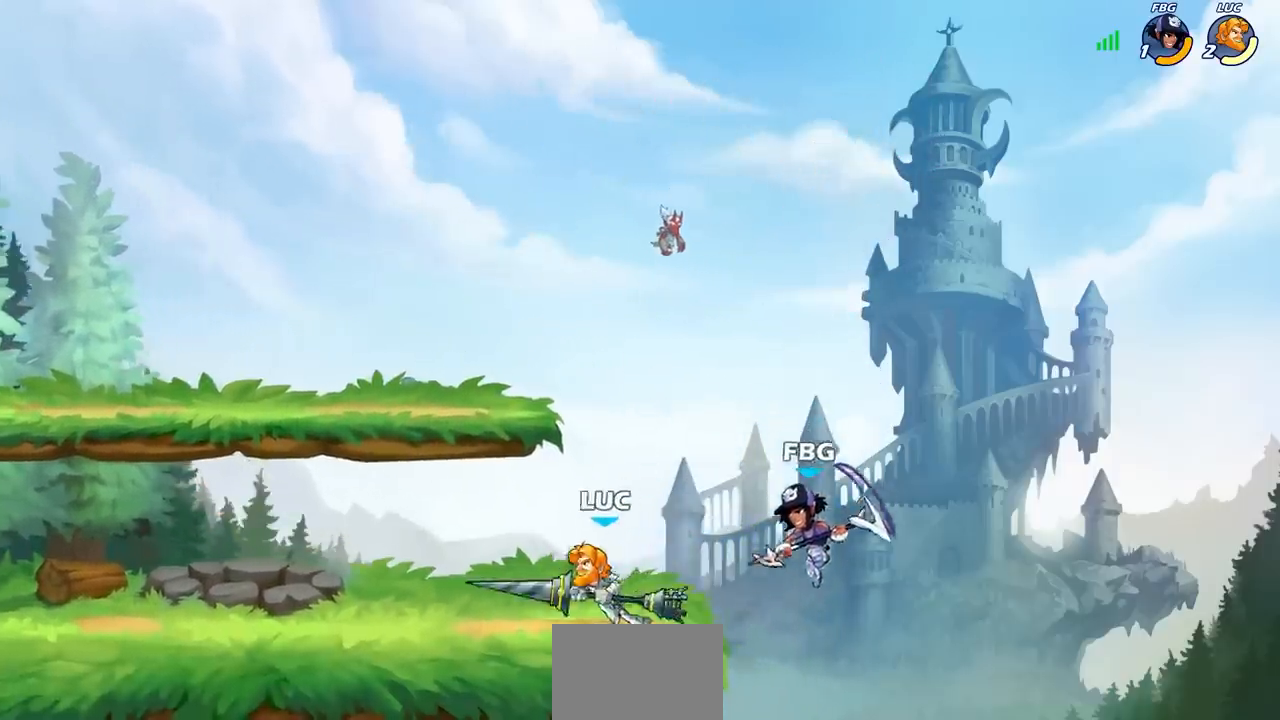
{"buttons": [], "left_stick": "right", "right_stick": "center", "events": [[300, "left_stick", "up-right"], [383, "left_stick", "right"]]}
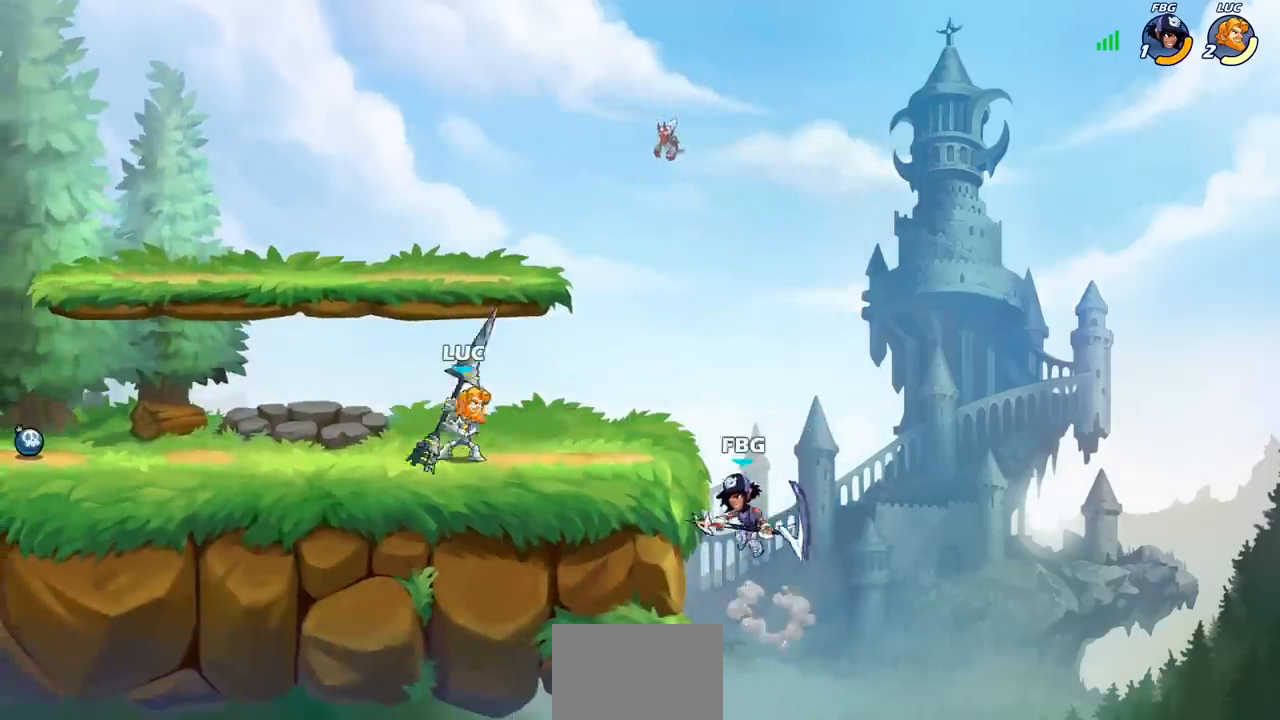
{"buttons": [], "left_stick": "center", "right_stick": "center", "events": [[167, "left_stick", "down"], [217, "CIRCLE", "down"], [300, "CIRCLE", "up"], [400, "left_stick", "center"]]}
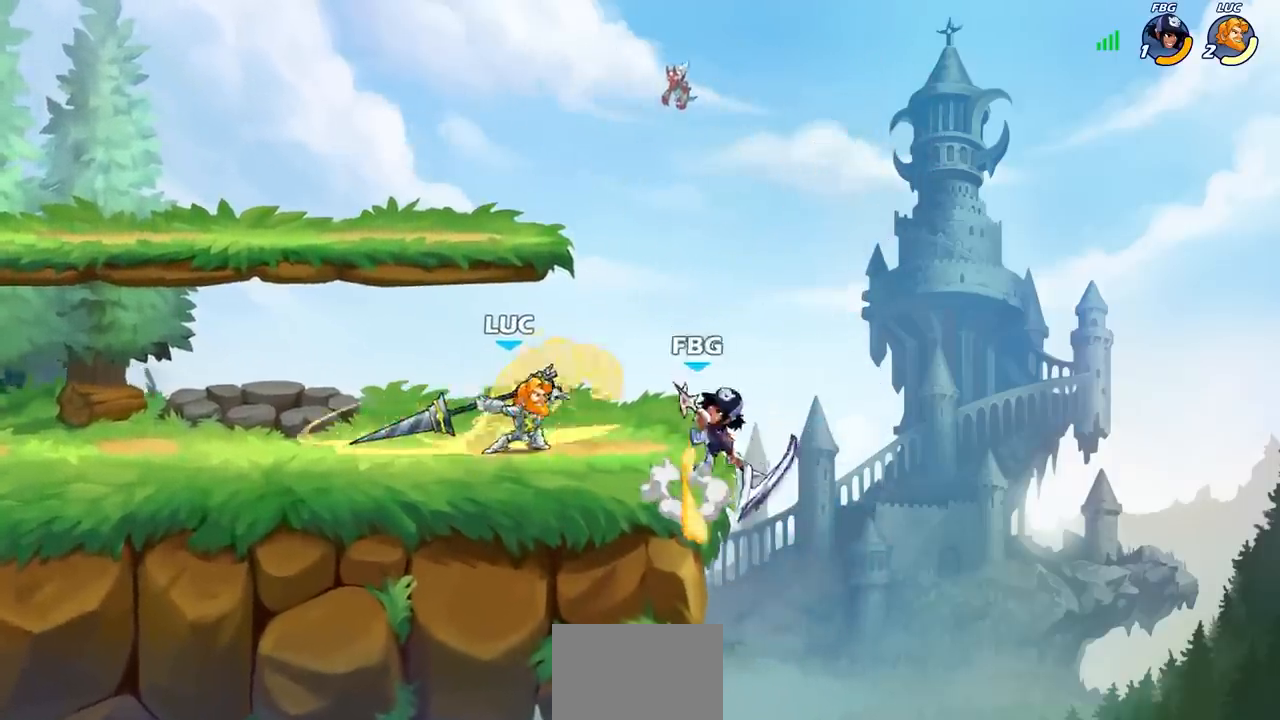
{"buttons": [], "left_stick": "center", "right_stick": "center", "events": []}
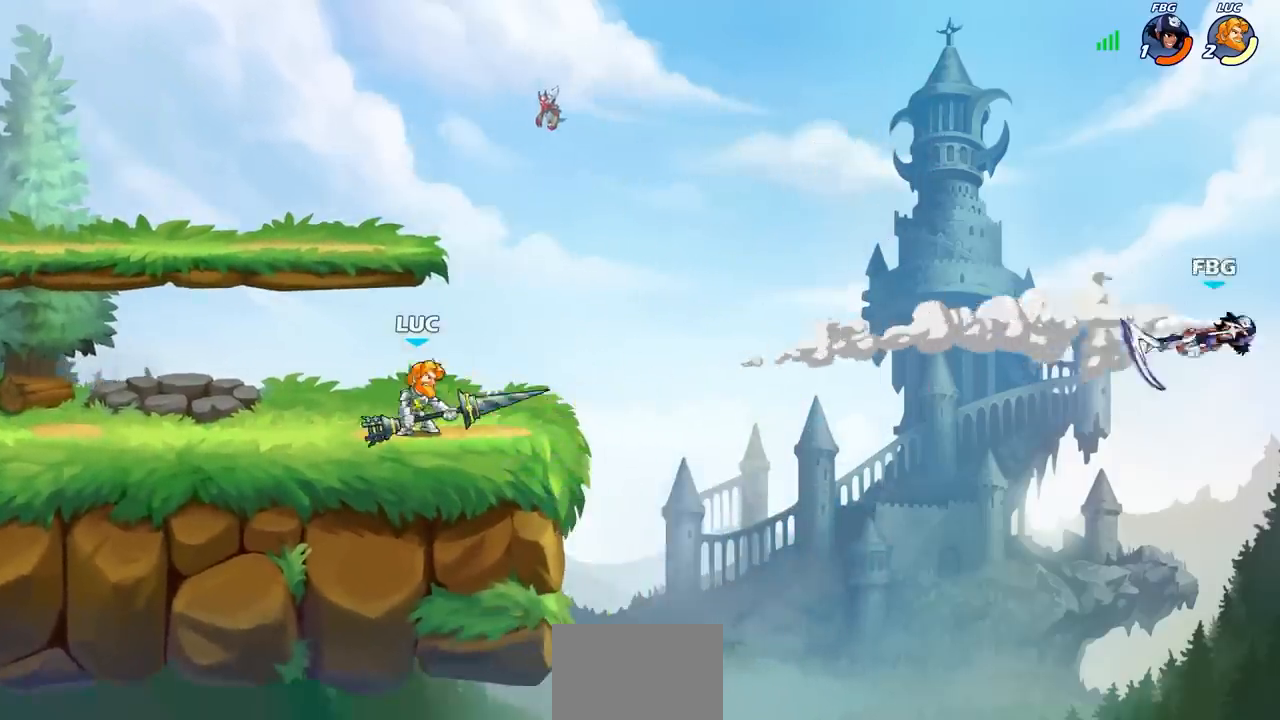
{"buttons": ["CROSS", "R2"], "left_stick": "down", "right_stick": "center", "events": [[200, "left_stick", "right"], [350, "R2", "down"], [383, "CROSS", "down"], [450, "left_stick", "down"]]}
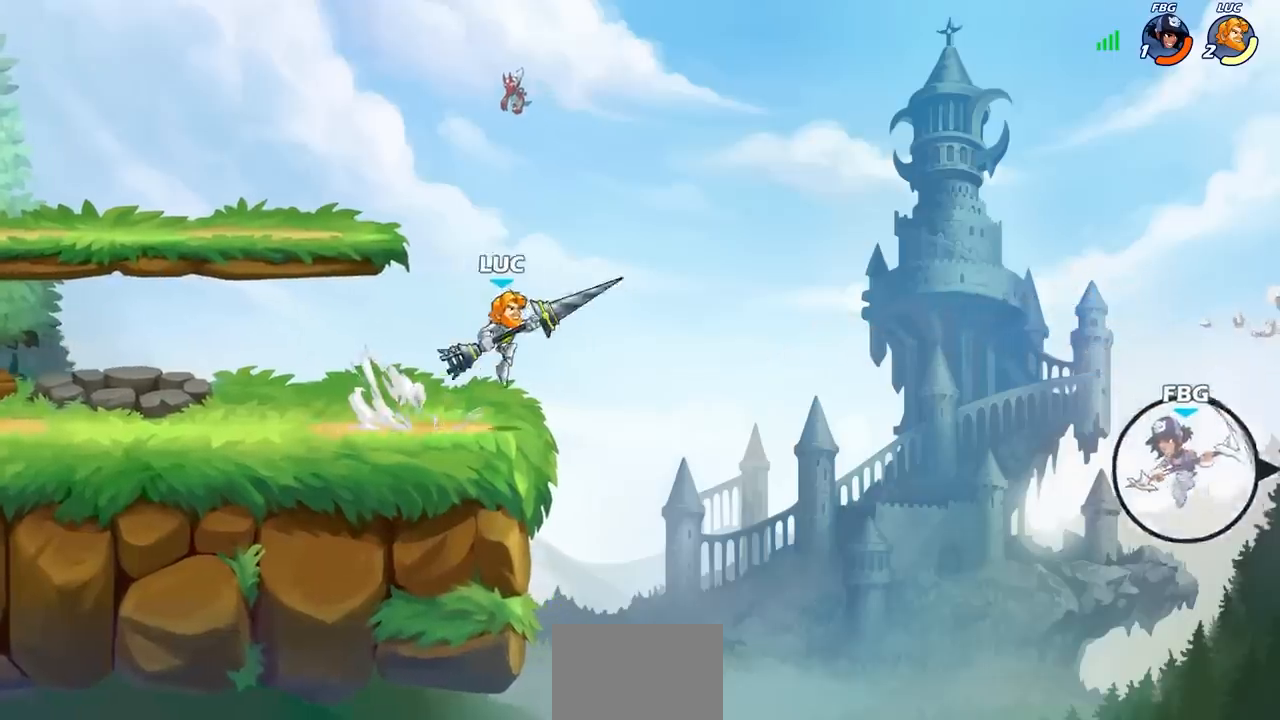
{"buttons": ["CIRCLE"], "left_stick": "down", "right_stick": "center", "events": [[17, "CIRCLE", "down"], [17, "R2", "up"], [67, "CROSS", "up"]]}
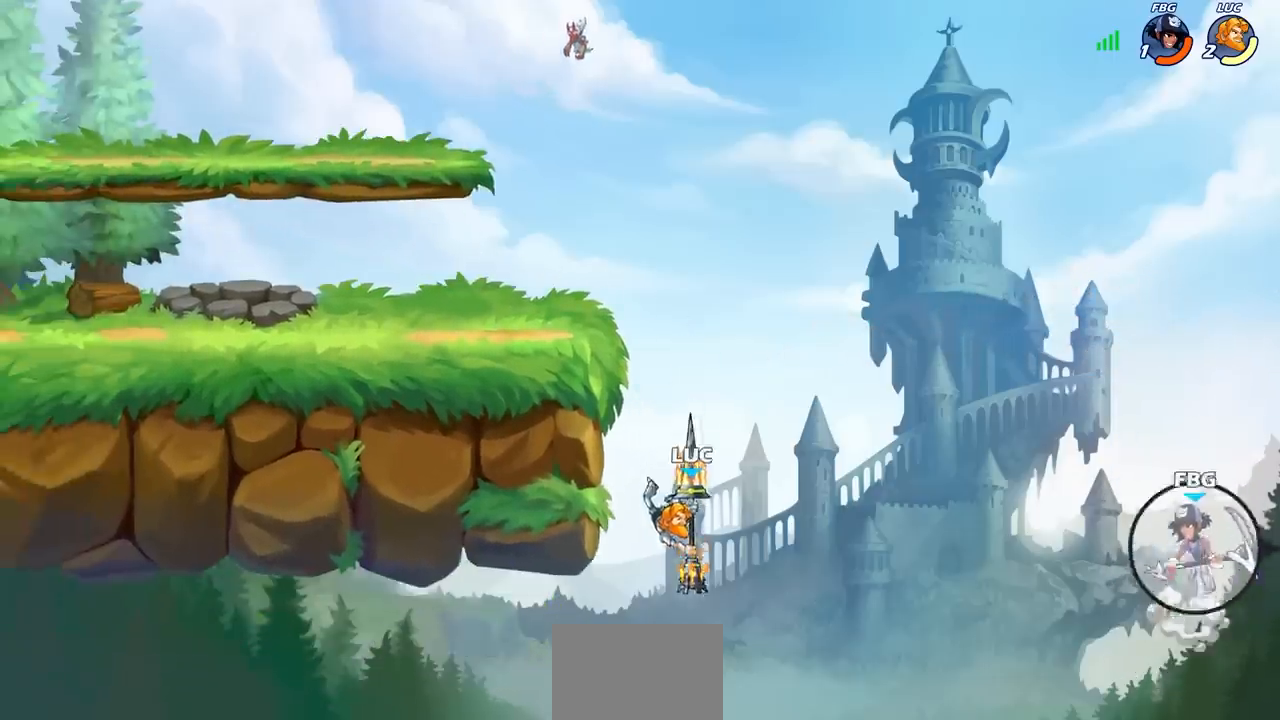
{"buttons": ["CIRCLE"], "left_stick": "down", "right_stick": "center", "events": []}
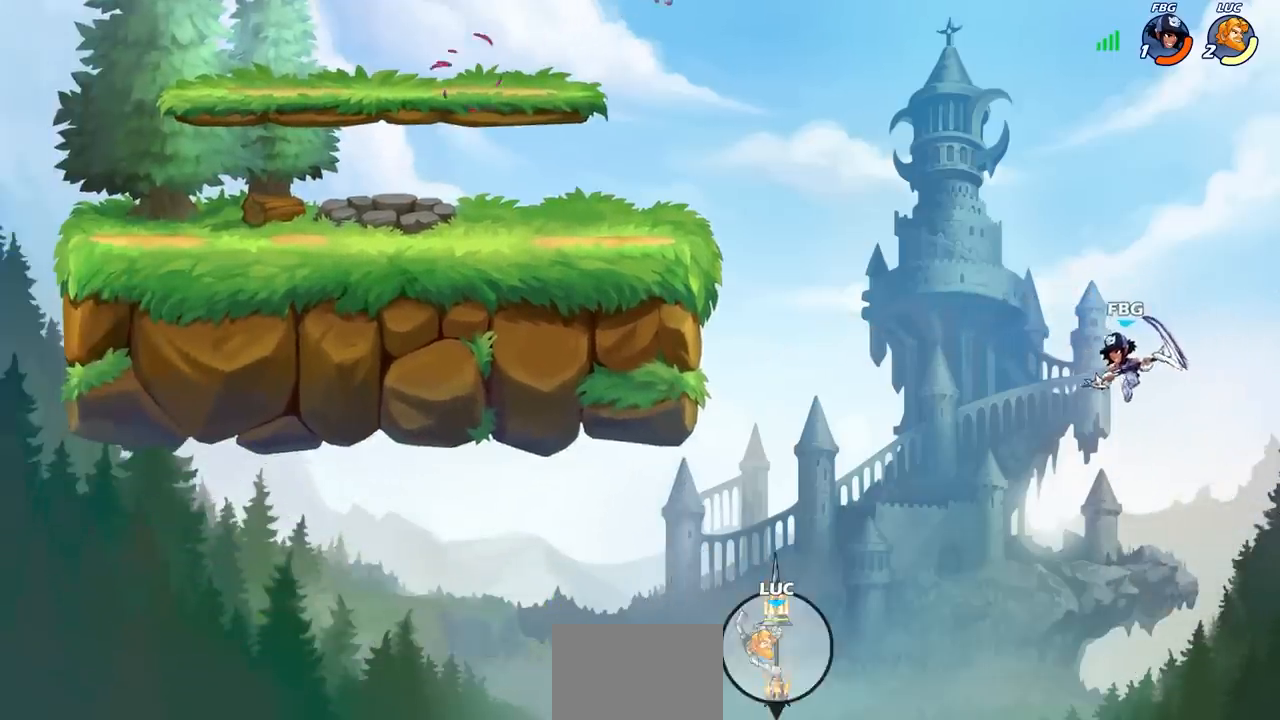
{"buttons": [], "left_stick": "center", "right_stick": "center", "events": [[150, "left_stick", "center"], [483, "CIRCLE", "up"]]}
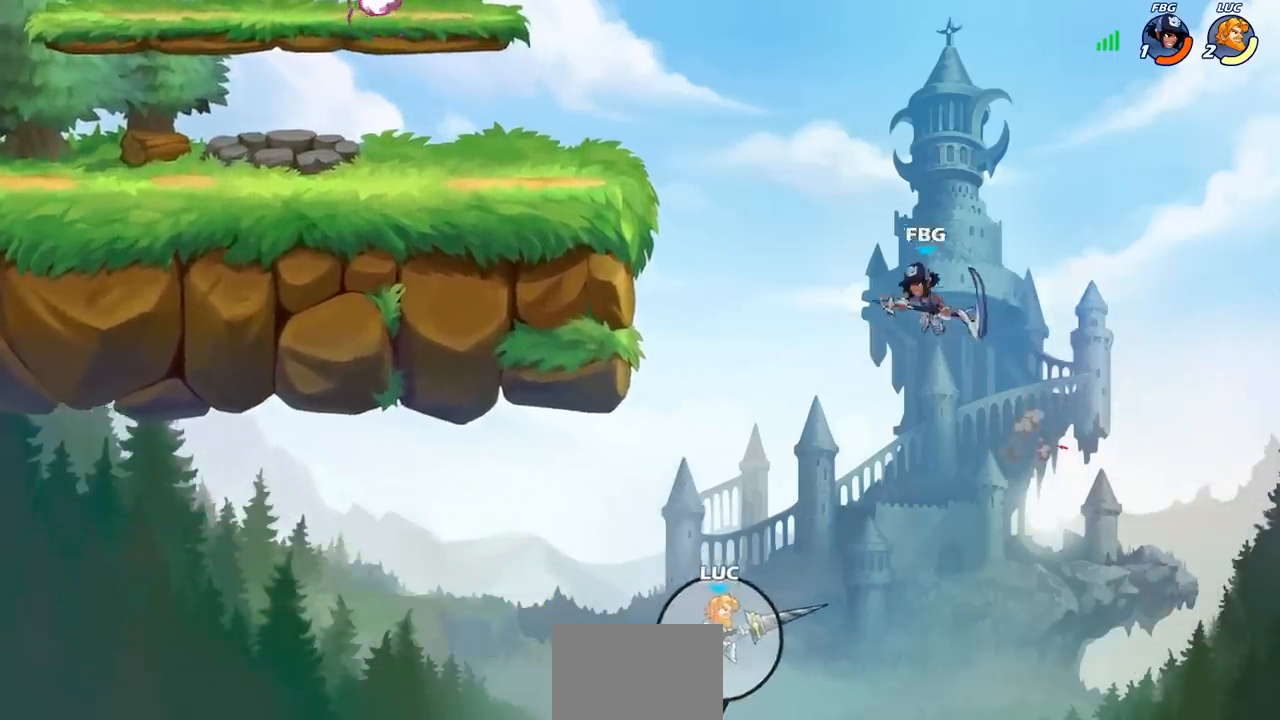
{"buttons": [], "left_stick": "center", "right_stick": "center", "events": []}